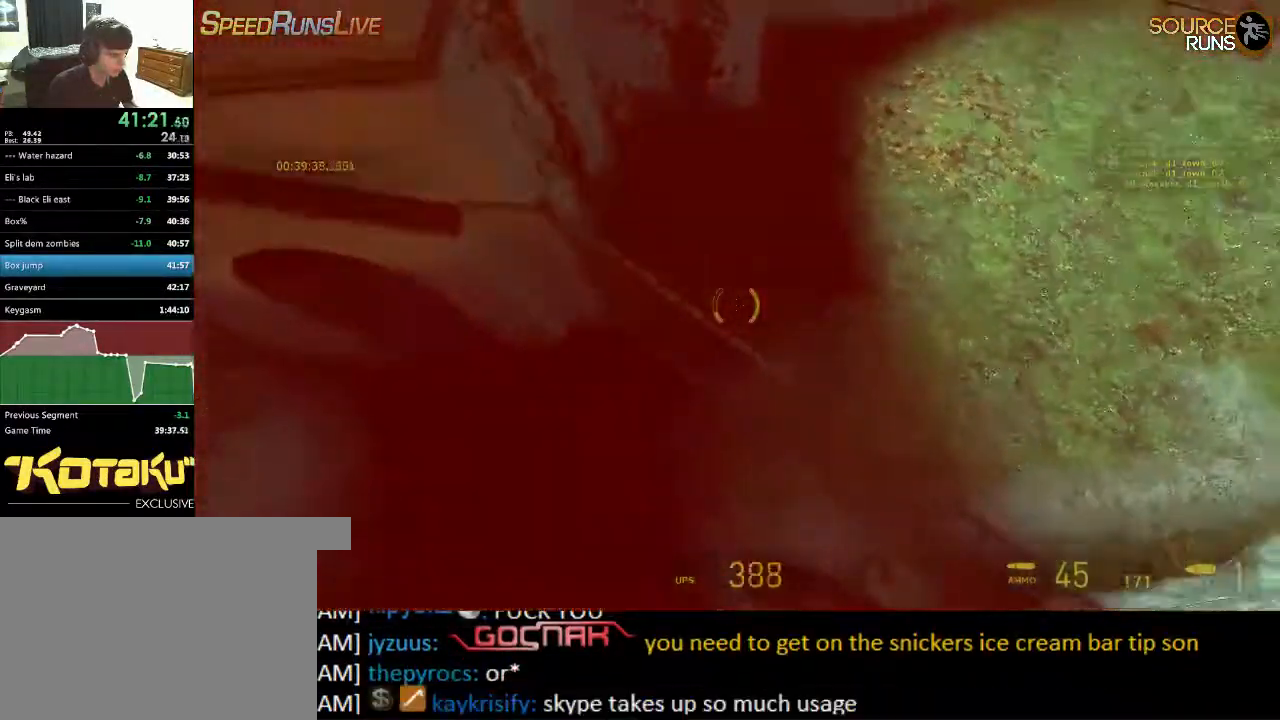
Gameplay with keyboard and mouse; each line is a JSON object with the keys and mouse buttons held at the frame after it. "events" lists presses ("down") and releases ("up") of "1", "2", "3", "4", "5", "a", "alt", "c", "ctrl", "d", "e", "f", "q", "r", "s", "shift", "space", "tab", "v", "w", "x", "z", "mouse_left", "mouse_middle", "mouse_right", "mouse_wheel_up" and "mouse_wheel_down" between this image and that frame as [ms after this image, input, new state], when the widget could be followed in between. "mouse_left", "mouse_middle", "mouse_right", "mouse_wheel_up", "mouse_wheel_down" = the "left", "middle", "right", "wheel_up", "wheel_down" buttons of the "mouse" list. No other keys are recorded. Mouse movement is not recorded.
{"keys": ["w"], "mouse": [], "events": [[167, "w", "down"], [300, "d", "up"]]}
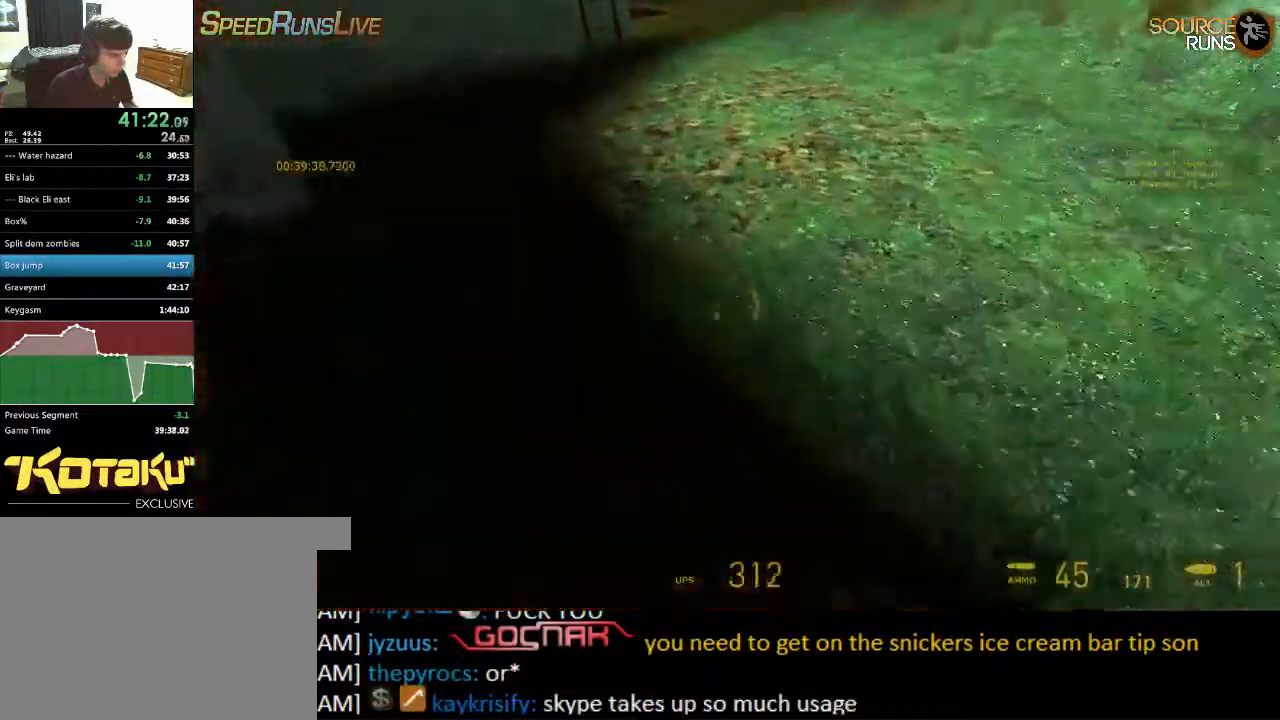
{"keys": ["d", "shift", "w"], "mouse": [], "events": [[67, "shift", "down"], [467, "d", "down"]]}
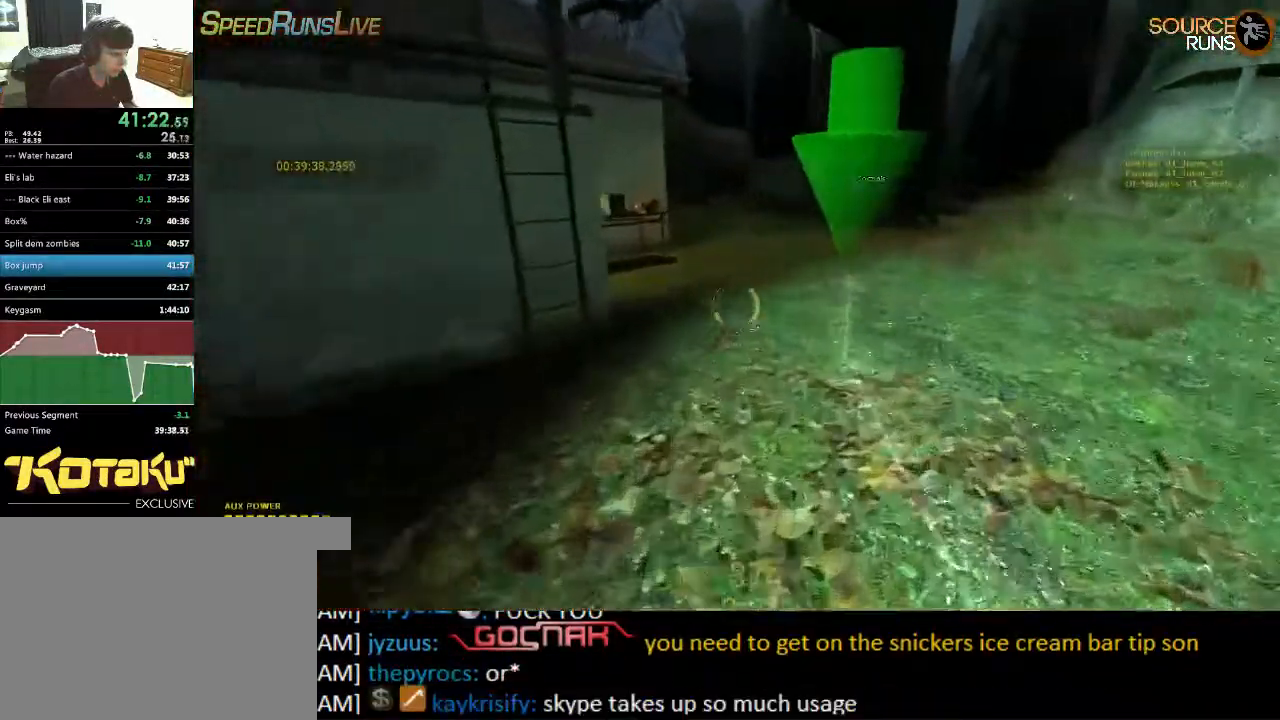
{"keys": ["a", "shift", "w"], "mouse": [], "events": [[67, "d", "up"], [234, "a", "down"]]}
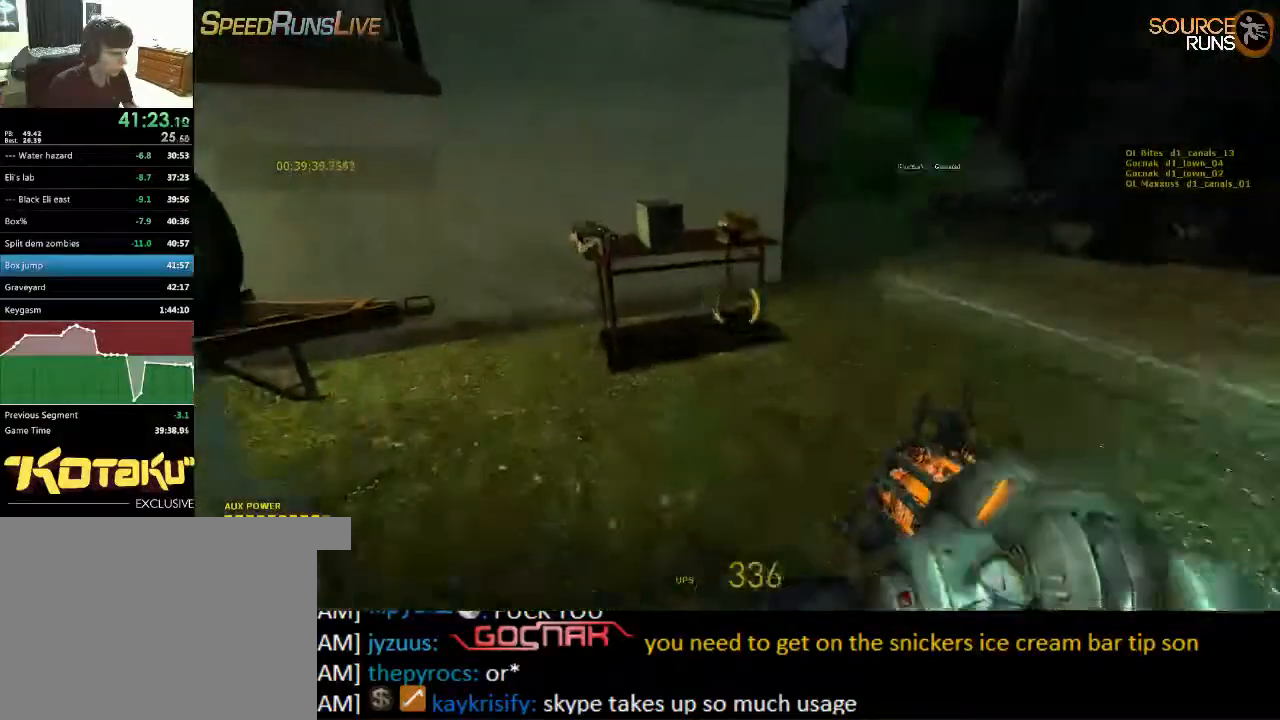
{"keys": ["d", "shift", "w"], "mouse": [], "events": [[17, "a", "up"], [117, "mouse_wheel_up", "down"], [250, "d", "down"], [284, "mouse_wheel_up", "up"]]}
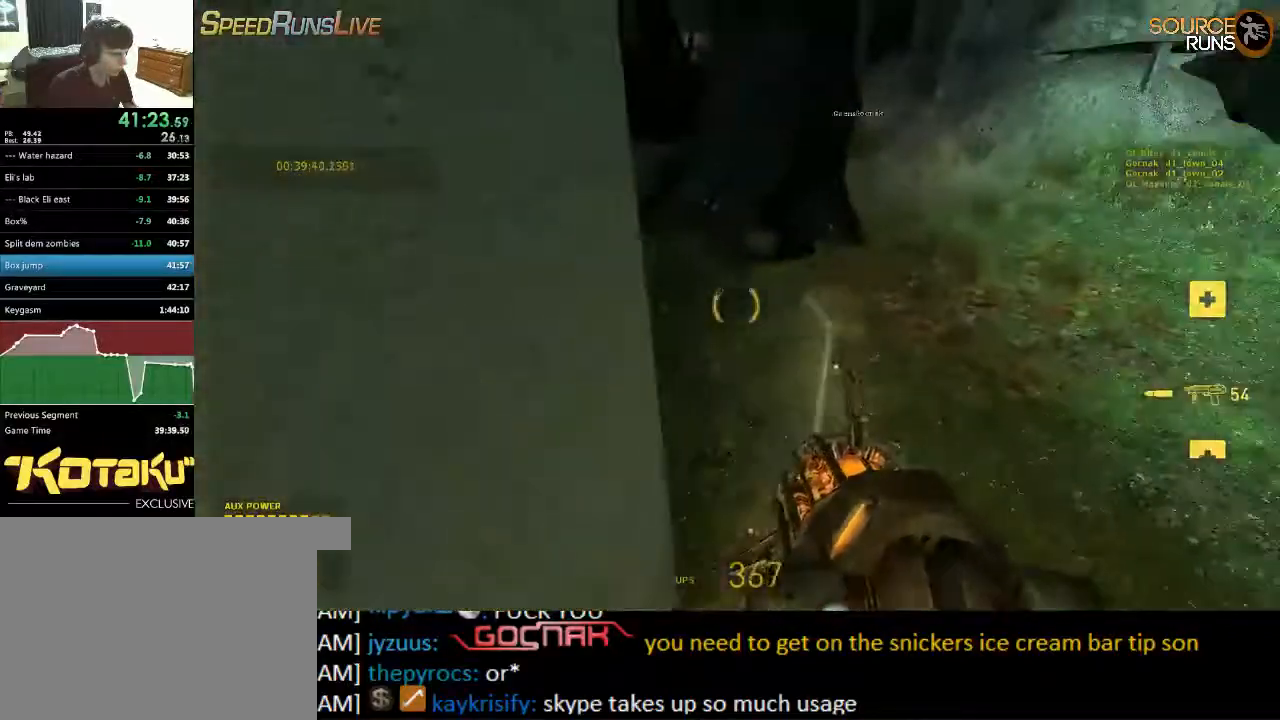
{"keys": ["a", "shift", "w"], "mouse": [], "events": [[117, "a", "down"], [117, "d", "up"]]}
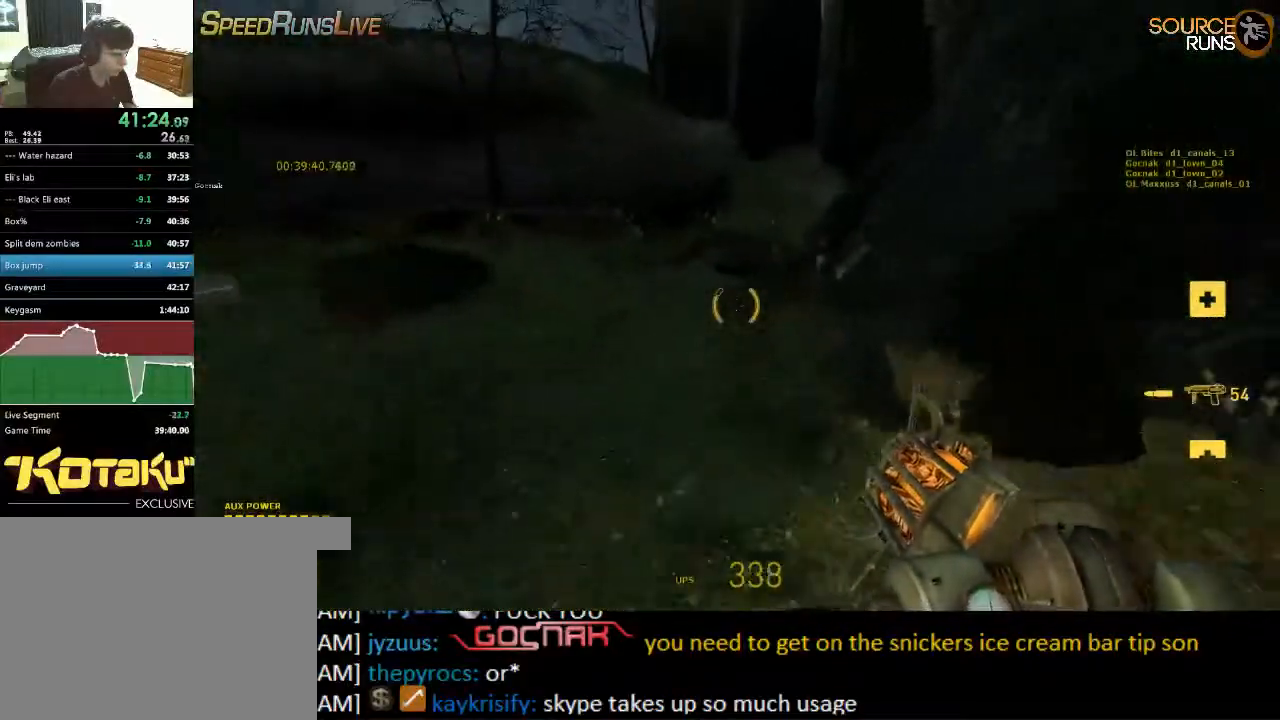
{"keys": ["d"], "mouse": ["wheel_up"], "events": [[167, "a", "up"], [334, "mouse_wheel_up", "down"], [367, "d", "down"], [434, "w", "up"], [467, "shift", "up"]]}
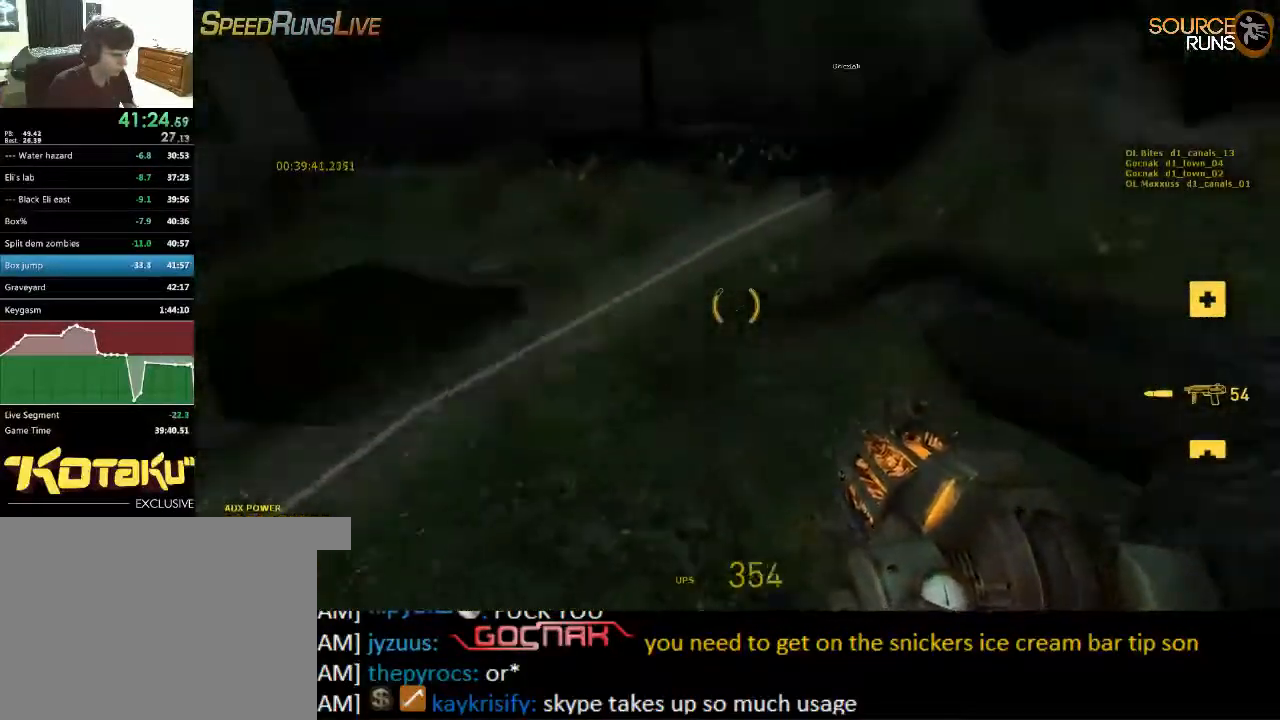
{"keys": ["ctrl", "d", "s"], "mouse": ["wheel_down"], "events": [[34, "mouse_wheel_up", "up"], [67, "ctrl", "down"], [100, "s", "down"], [317, "mouse_wheel_down", "down"]]}
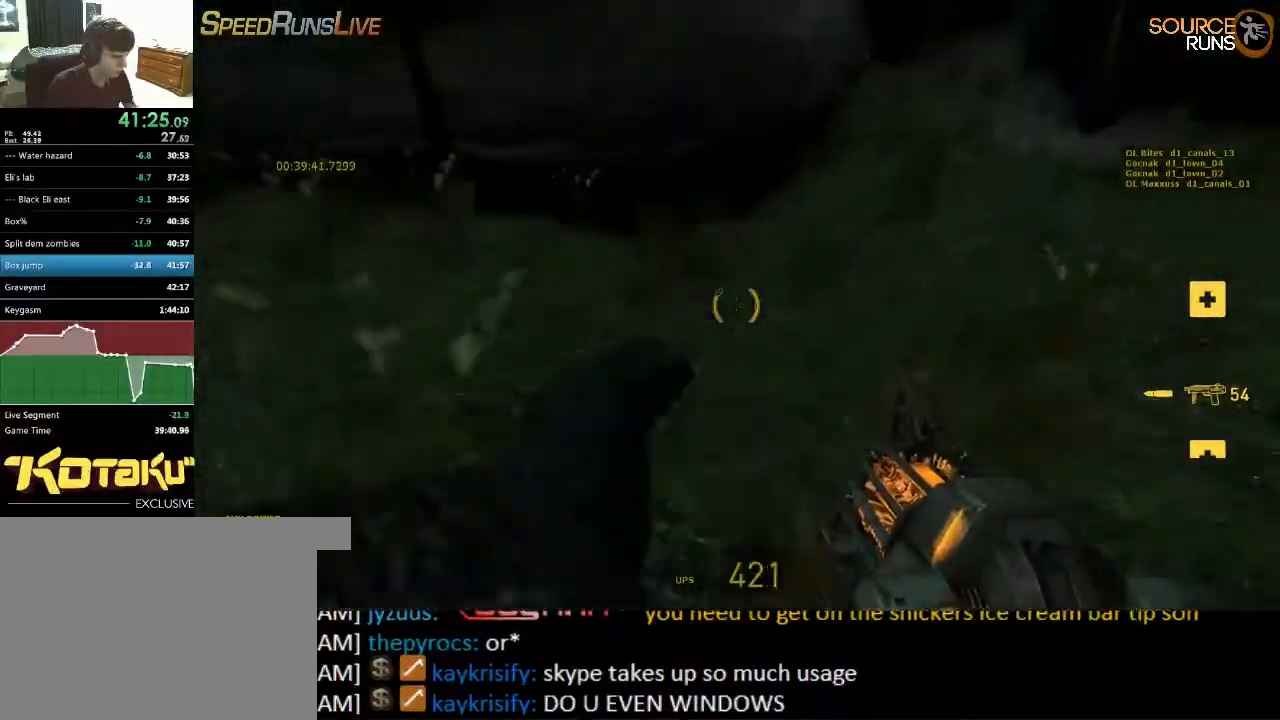
{"keys": ["ctrl", "d", "s"], "mouse": ["wheel_up"], "events": [[217, "mouse_wheel_down", "up"], [467, "mouse_wheel_up", "down"]]}
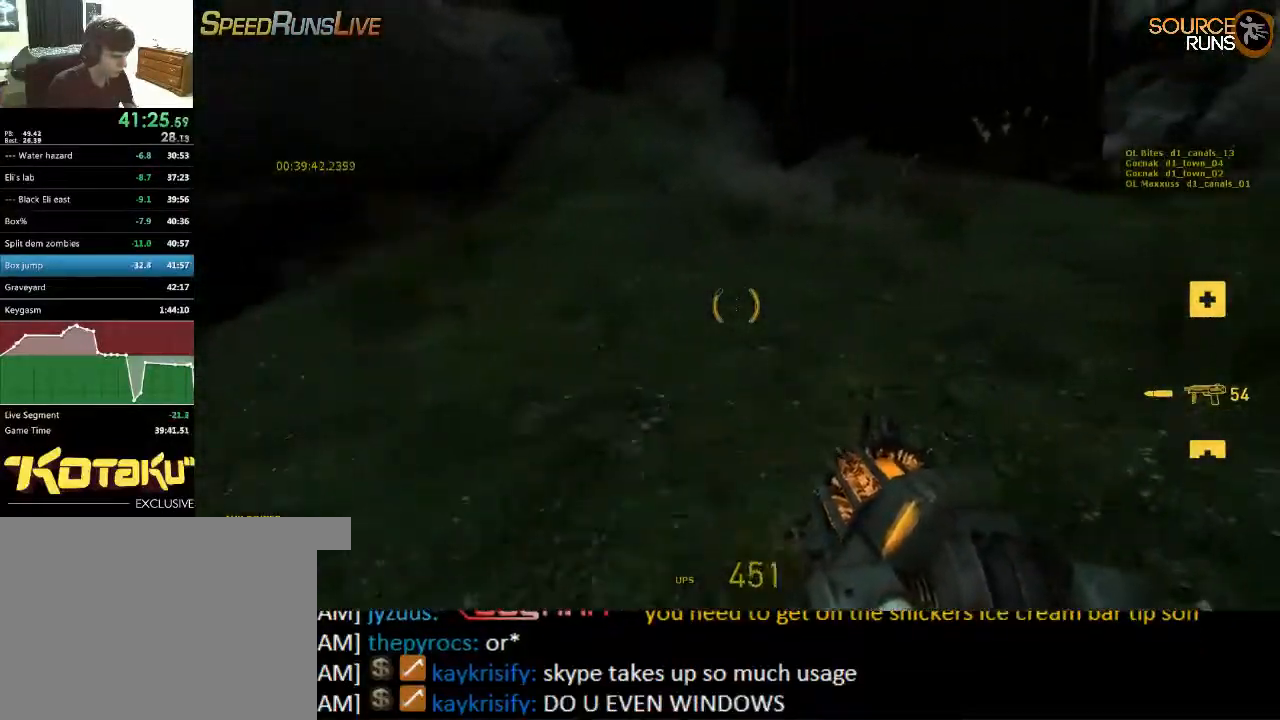
{"keys": ["ctrl", "d", "s"], "mouse": ["wheel_down"], "events": [[200, "mouse_wheel_up", "up"], [234, "mouse_wheel_up", "down"], [267, "mouse_wheel_up", "up"], [434, "mouse_wheel_down", "down"]]}
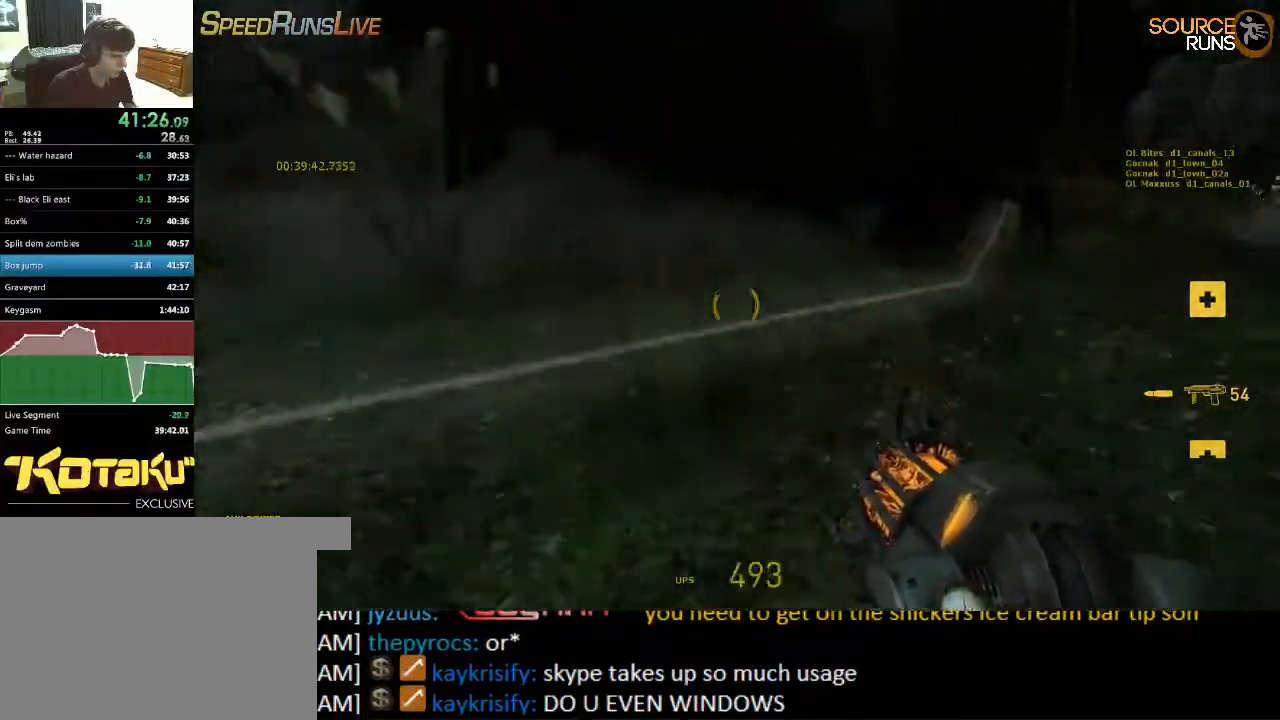
{"keys": ["ctrl", "d", "s"], "mouse": ["wheel_up"], "events": [[250, "mouse_wheel_down", "up"], [384, "mouse_wheel_up", "down"], [450, "mouse_wheel_up", "up"], [484, "mouse_wheel_up", "down"]]}
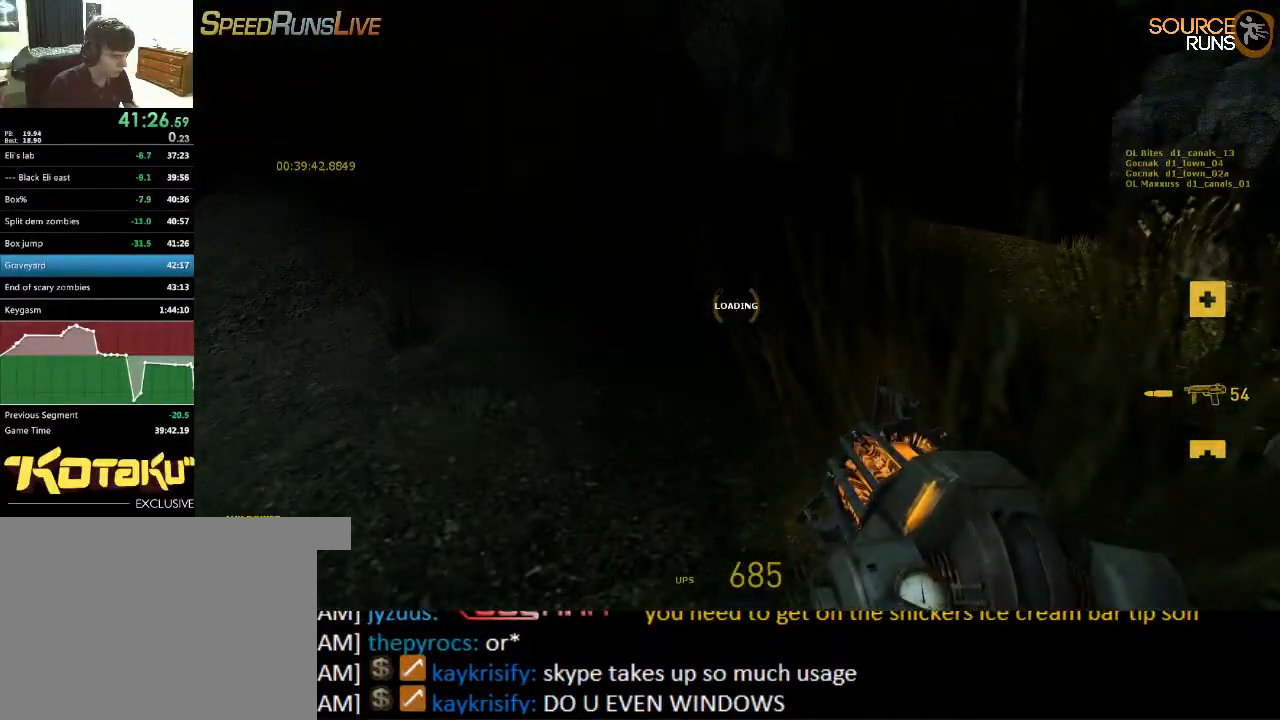
{"keys": ["ctrl", "d", "s"], "mouse": ["wheel_down"], "events": [[250, "mouse_wheel_up", "up"], [467, "mouse_wheel_down", "down"]]}
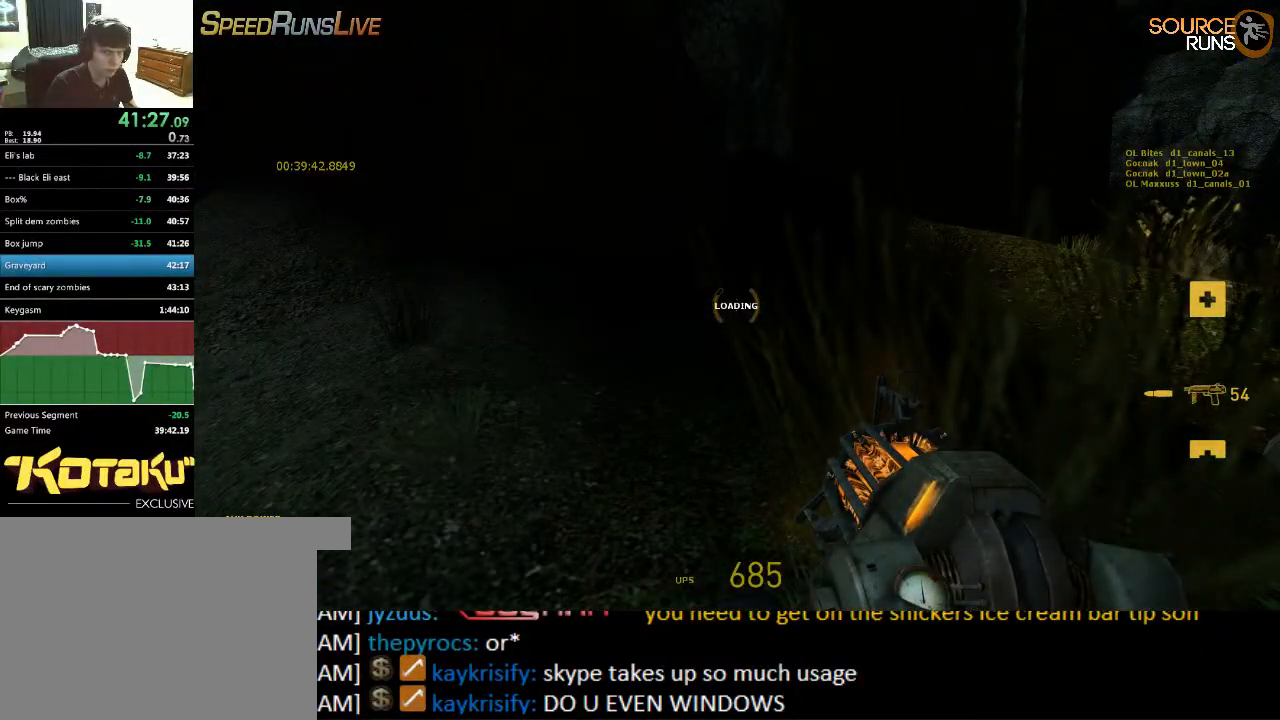
{"keys": ["ctrl", "d", "s"], "mouse": [], "events": [[300, "mouse_wheel_down", "up"], [434, "mouse_wheel_up", "down"], [484, "mouse_wheel_up", "up"]]}
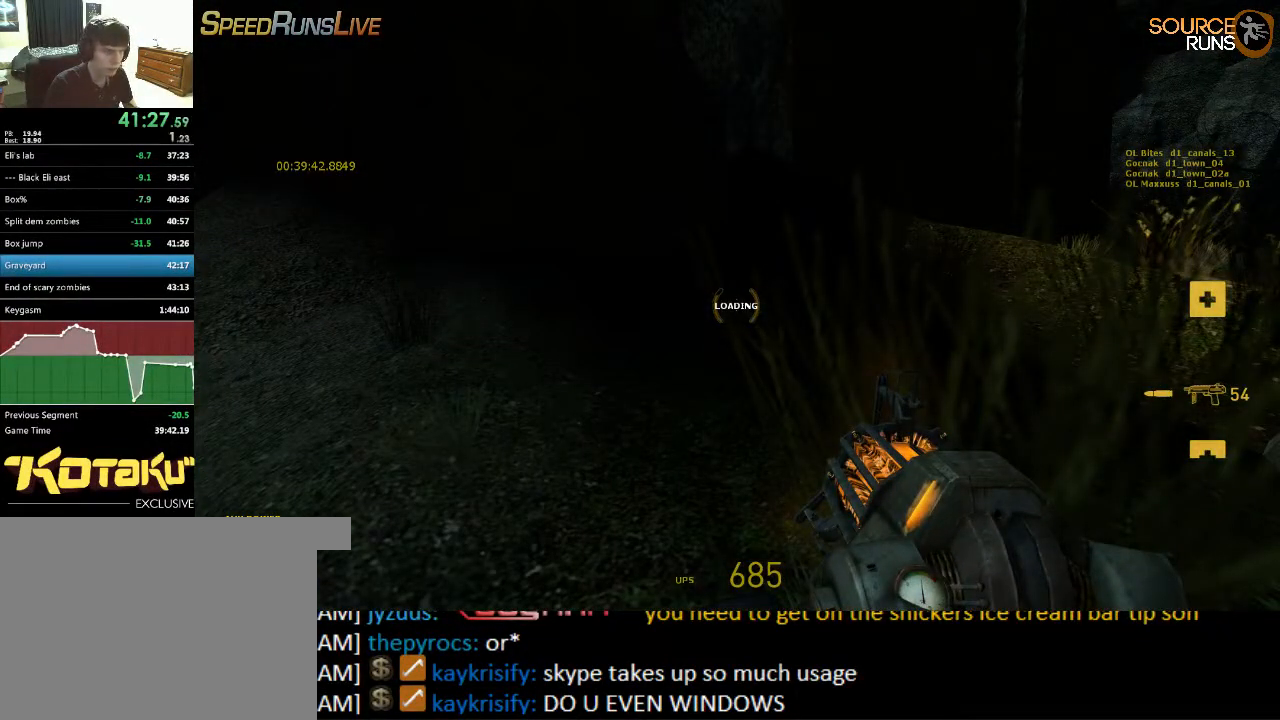
{"keys": ["ctrl", "d", "s"], "mouse": [], "events": [[17, "mouse_wheel_up", "down"], [250, "mouse_wheel_up", "up"]]}
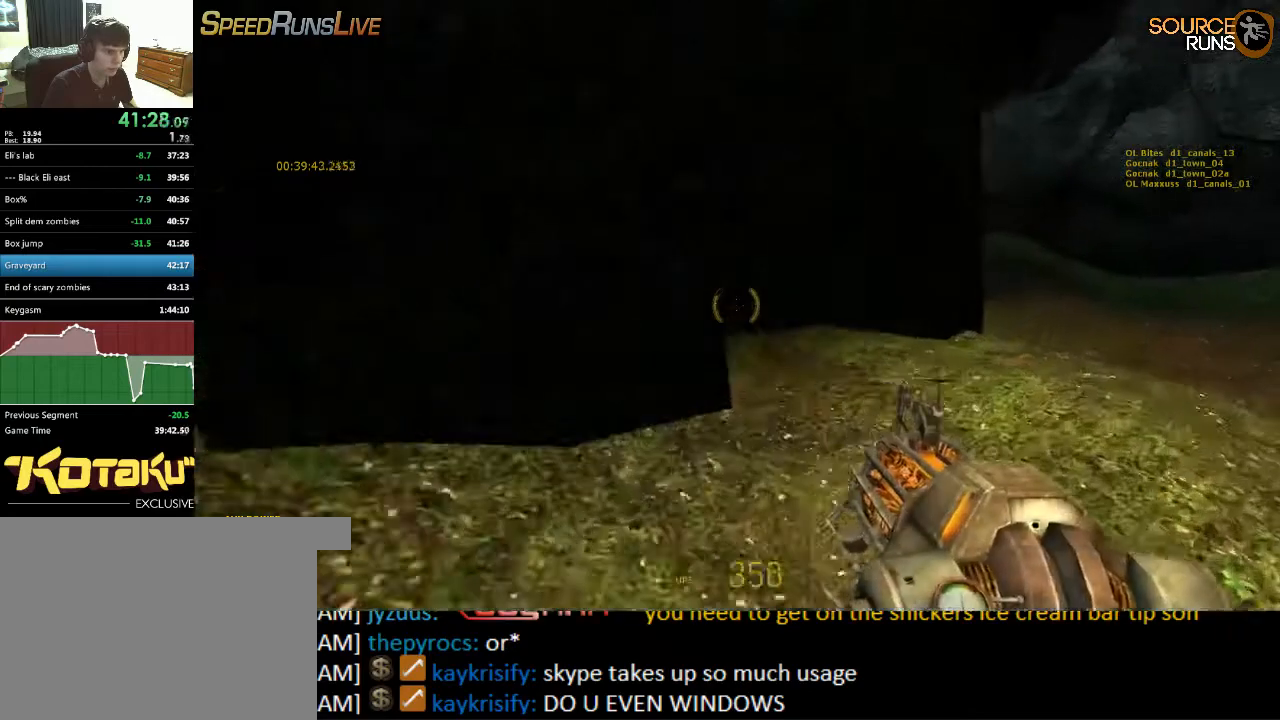
{"keys": ["d", "shift", "w"], "mouse": [], "events": [[150, "a", "down"], [184, "s", "up"], [267, "ctrl", "up"], [300, "a", "up"], [367, "w", "down"], [500, "shift", "down"]]}
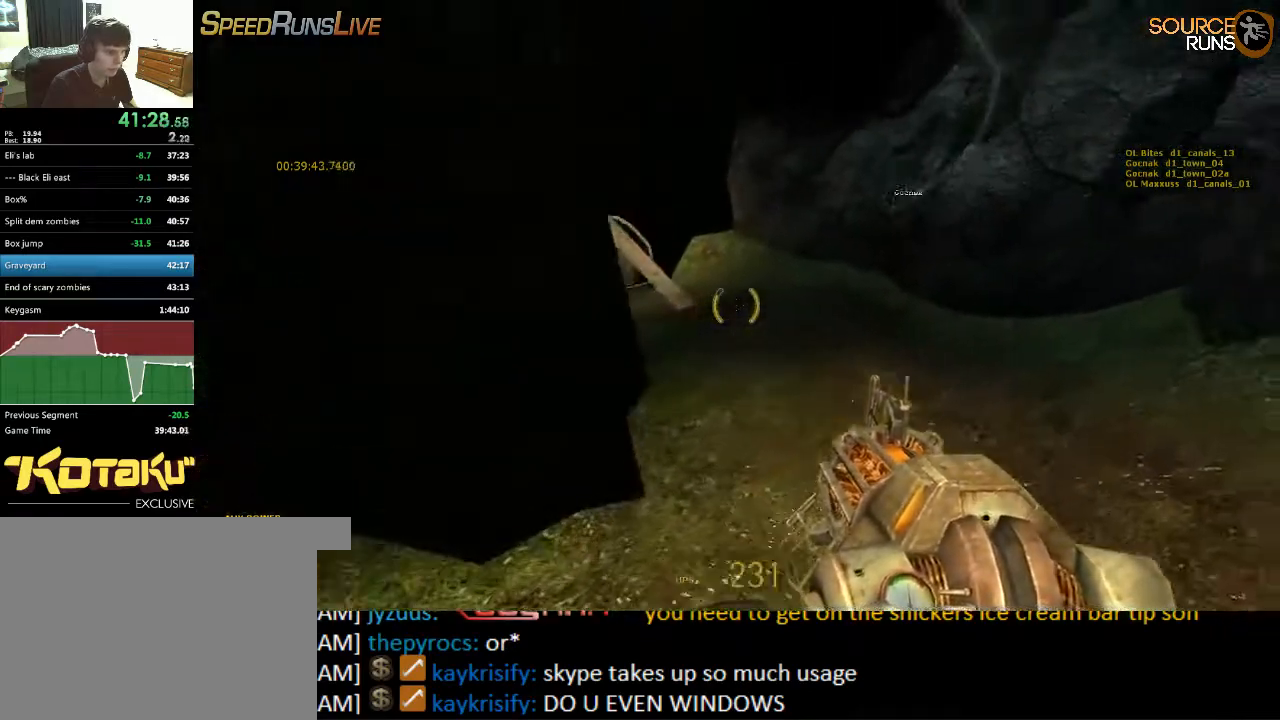
{"keys": ["shift", "w"], "mouse": [], "events": [[34, "d", "up"], [367, "a", "down"], [434, "a", "up"]]}
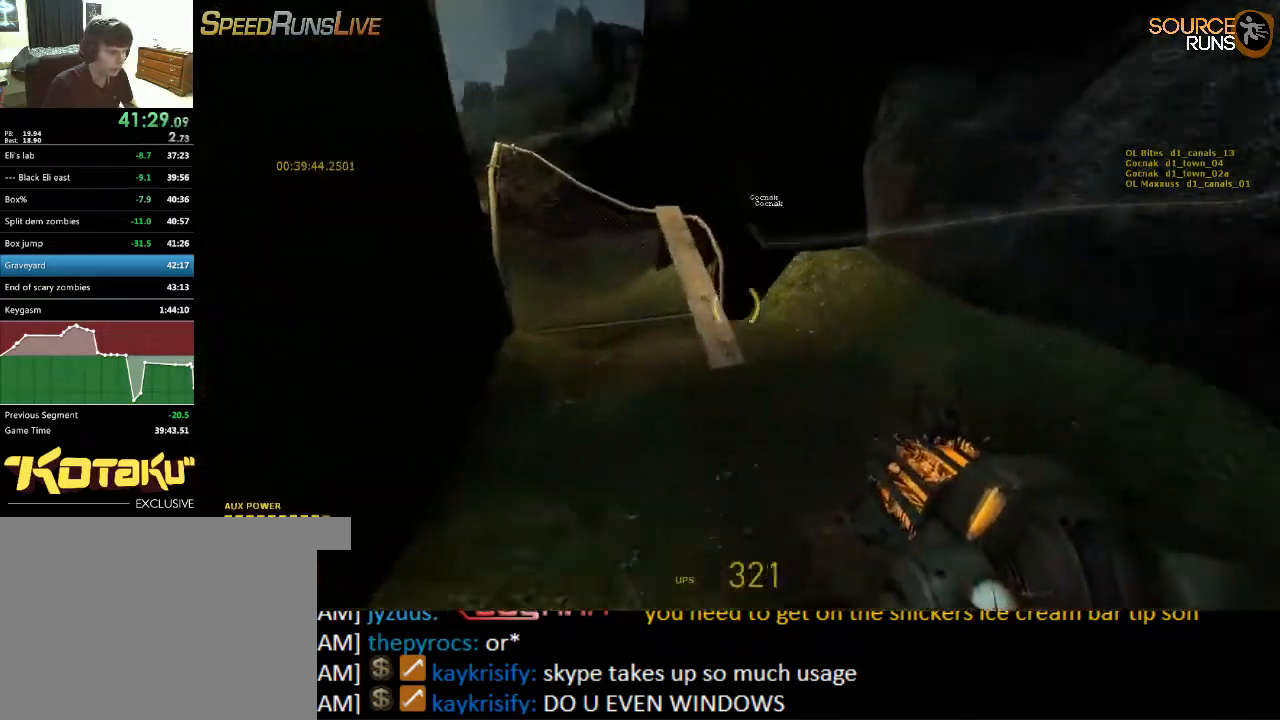
{"keys": ["shift", "w"], "mouse": [], "events": []}
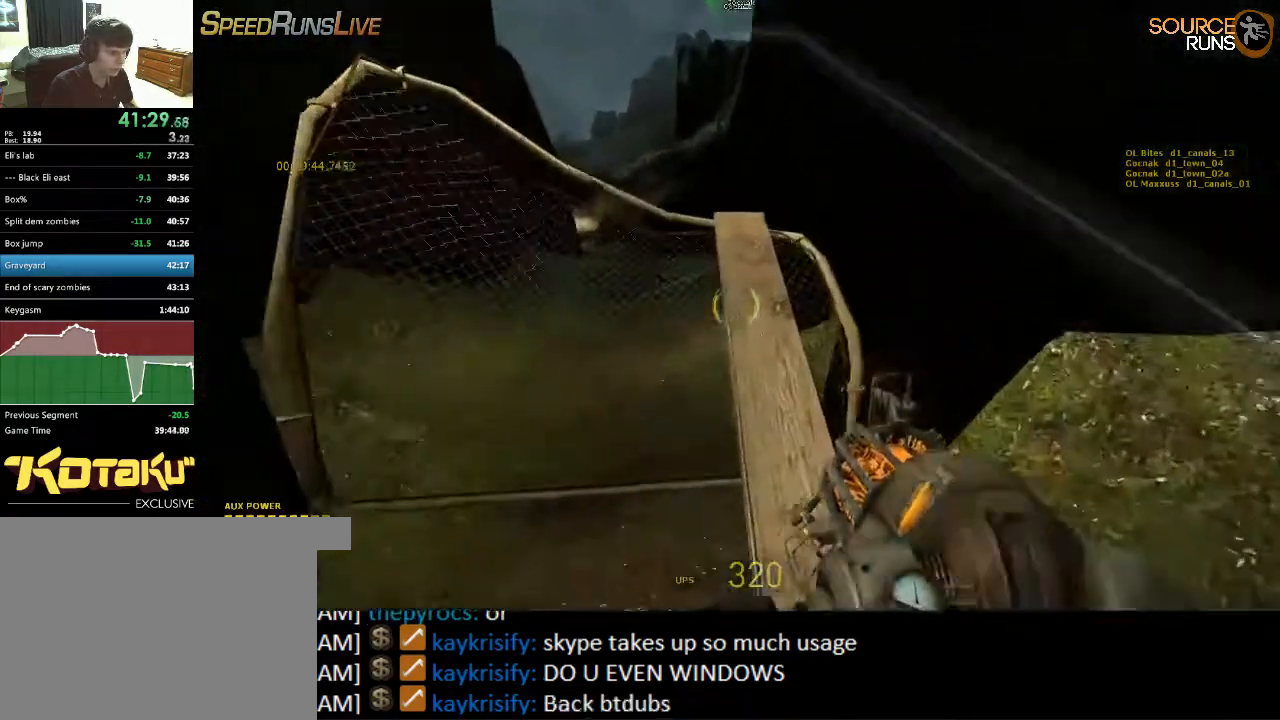
{"keys": ["a", "shift", "w"], "mouse": [], "events": [[317, "a", "down"]]}
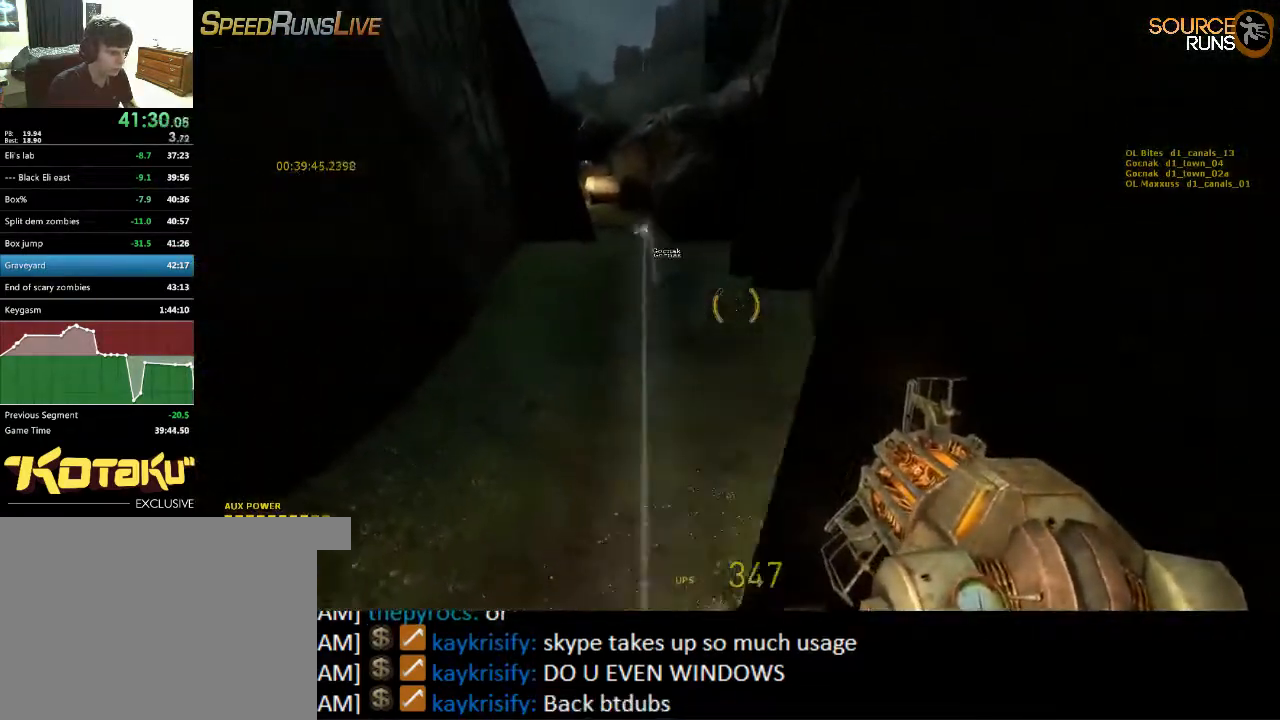
{"keys": ["d"], "mouse": [], "events": [[334, "d", "down"], [334, "shift", "up"], [367, "a", "up"], [367, "w", "up"]]}
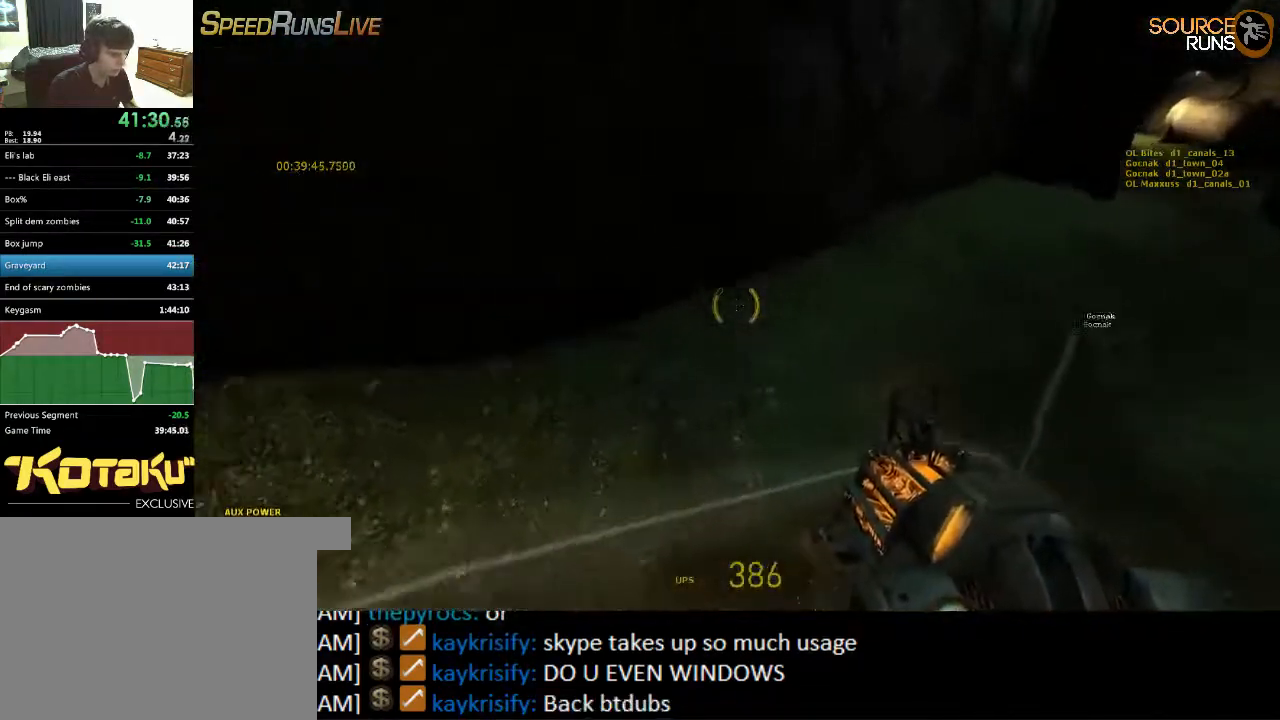
{"keys": ["ctrl", "d", "s"], "mouse": ["wheel_down"], "events": [[34, "ctrl", "down"], [67, "s", "down"], [334, "mouse_wheel_down", "down"]]}
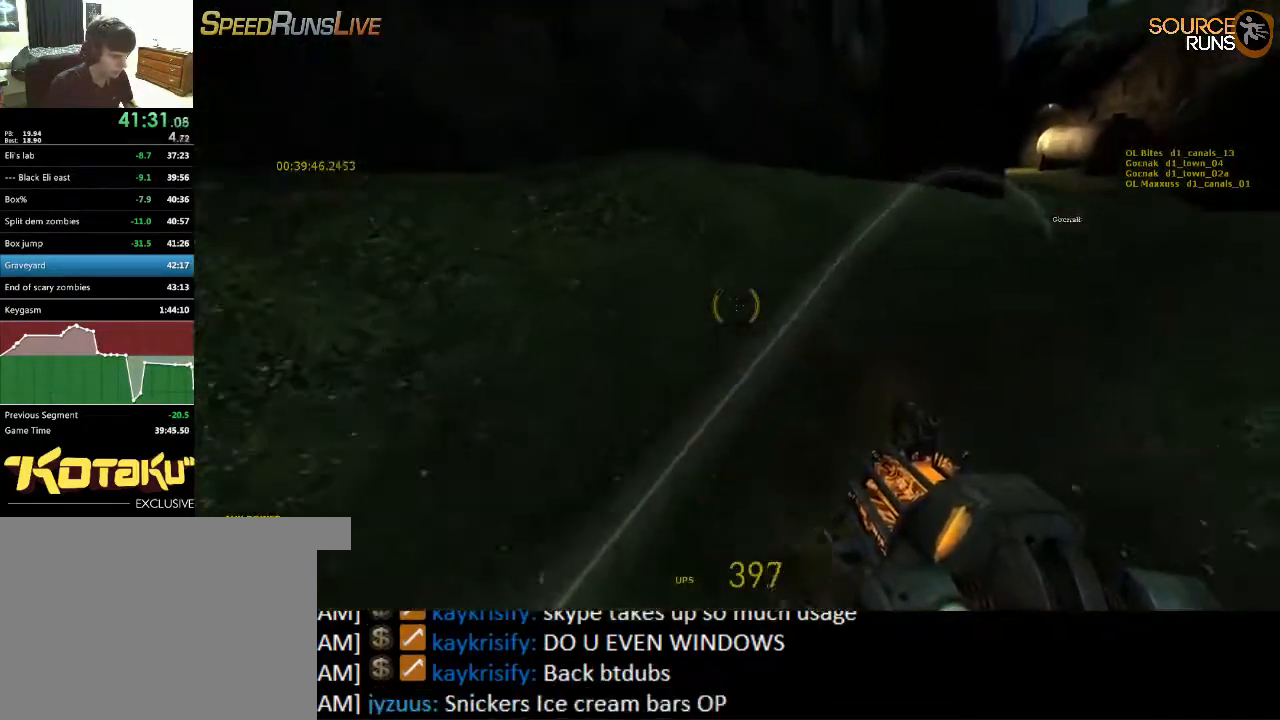
{"keys": ["ctrl", "d", "s"], "mouse": ["wheel_up"], "events": [[217, "mouse_wheel_down", "up"], [450, "mouse_wheel_up", "down"]]}
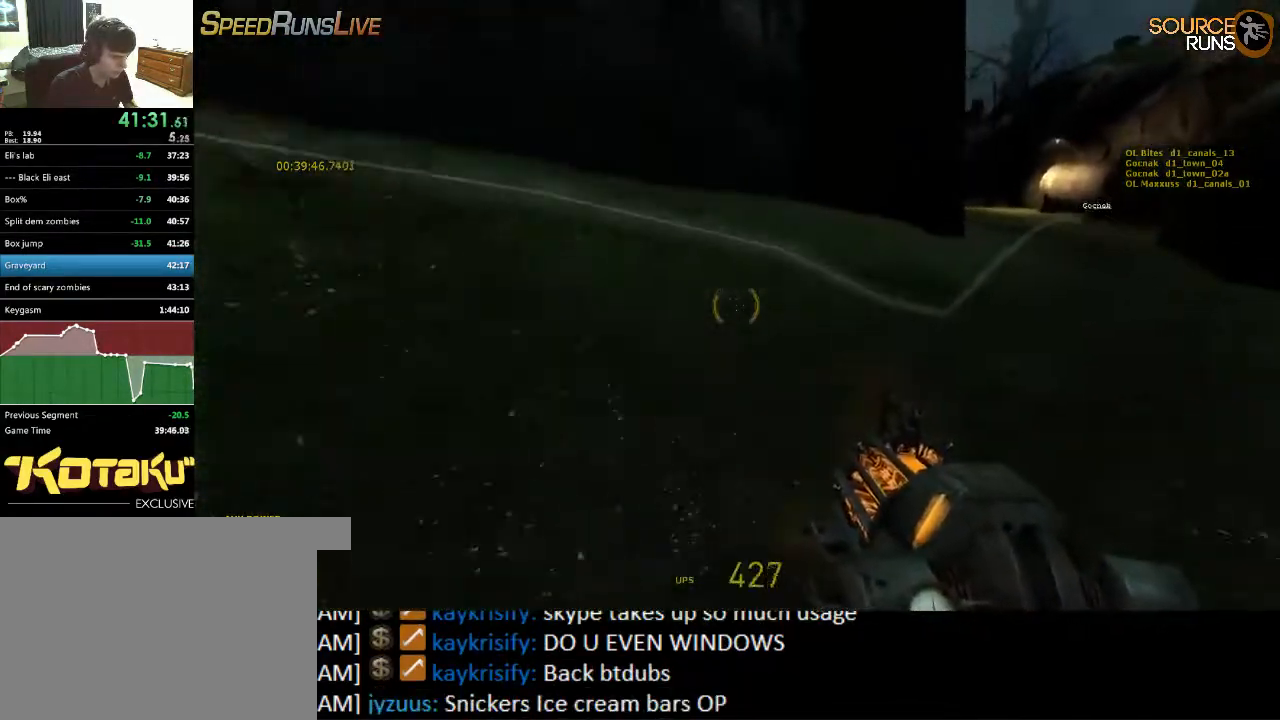
{"keys": ["ctrl", "d", "s"], "mouse": [], "events": [[367, "mouse_wheel_up", "up"]]}
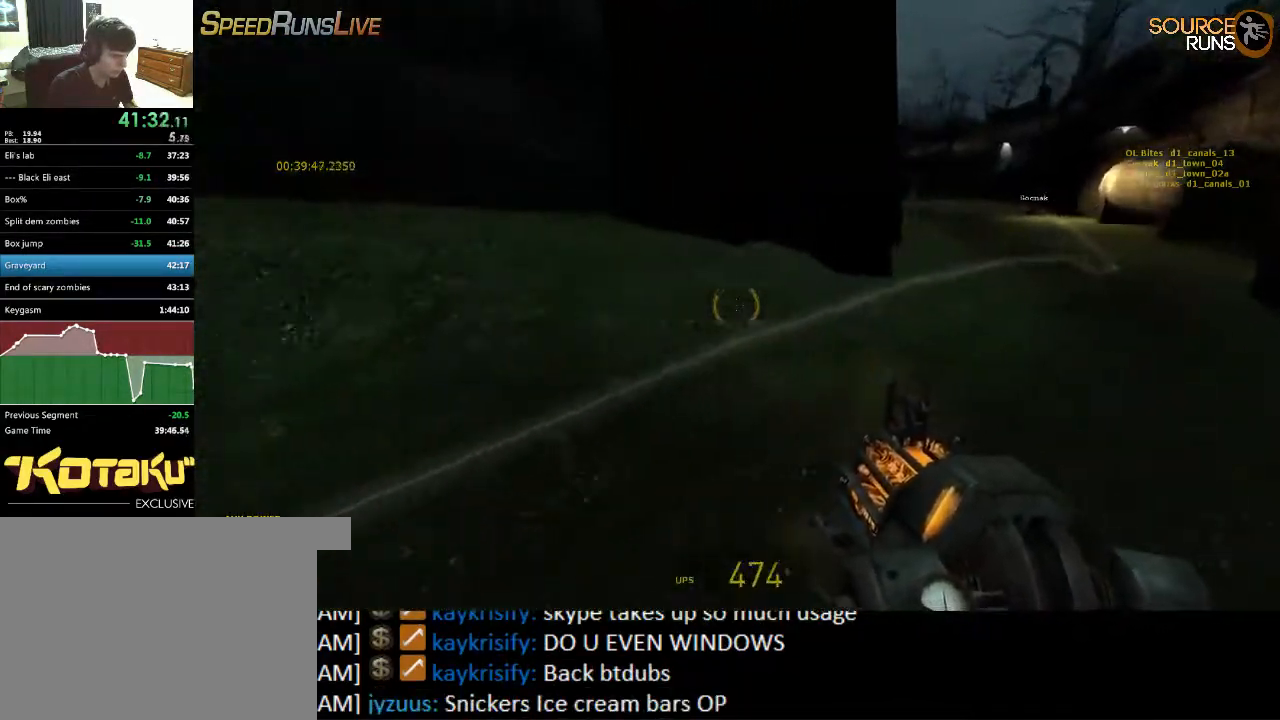
{"keys": ["ctrl", "d", "s"], "mouse": ["wheel_down"], "events": [[134, "mouse_wheel_down", "down"]]}
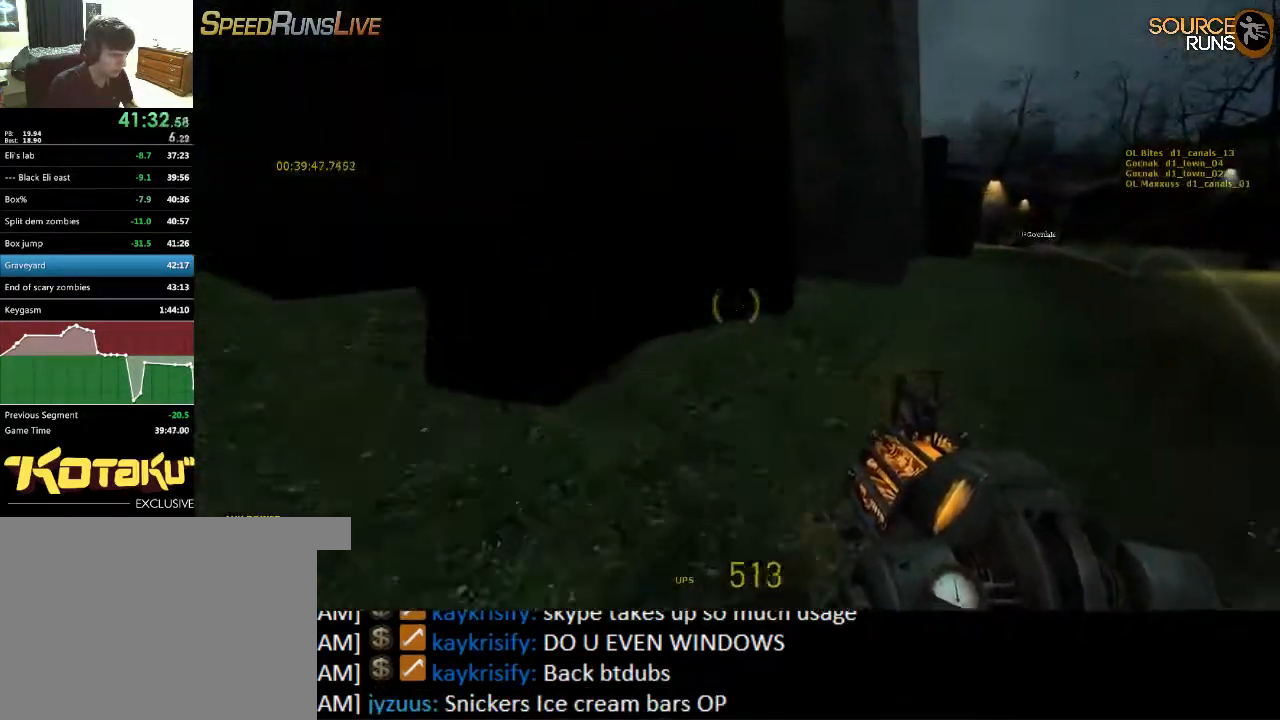
{"keys": ["ctrl", "d", "s"], "mouse": ["wheel_up"], "events": [[17, "mouse_wheel_down", "up"], [217, "mouse_wheel_up", "down"]]}
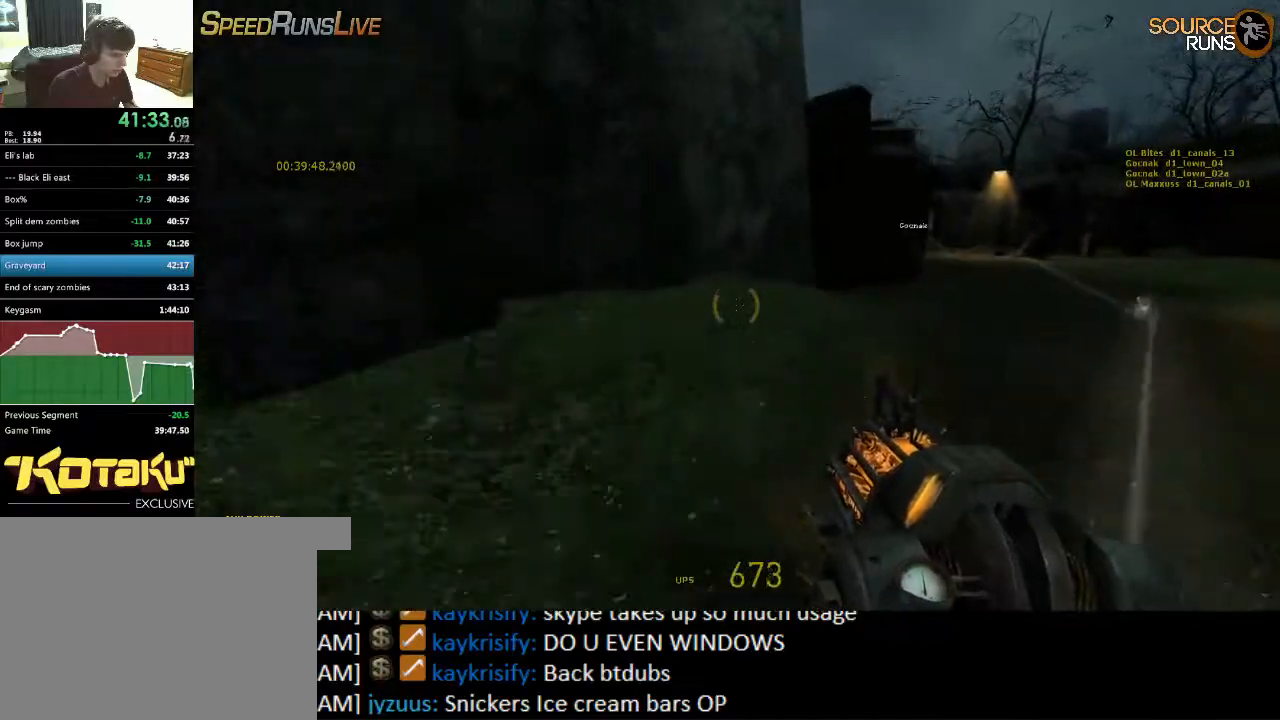
{"keys": ["ctrl", "d", "s"], "mouse": ["wheel_down"], "events": [[17, "mouse_wheel_up", "up"], [117, "mouse_wheel_up", "down"], [150, "mouse_wheel_up", "up"], [300, "mouse_wheel_down", "down"]]}
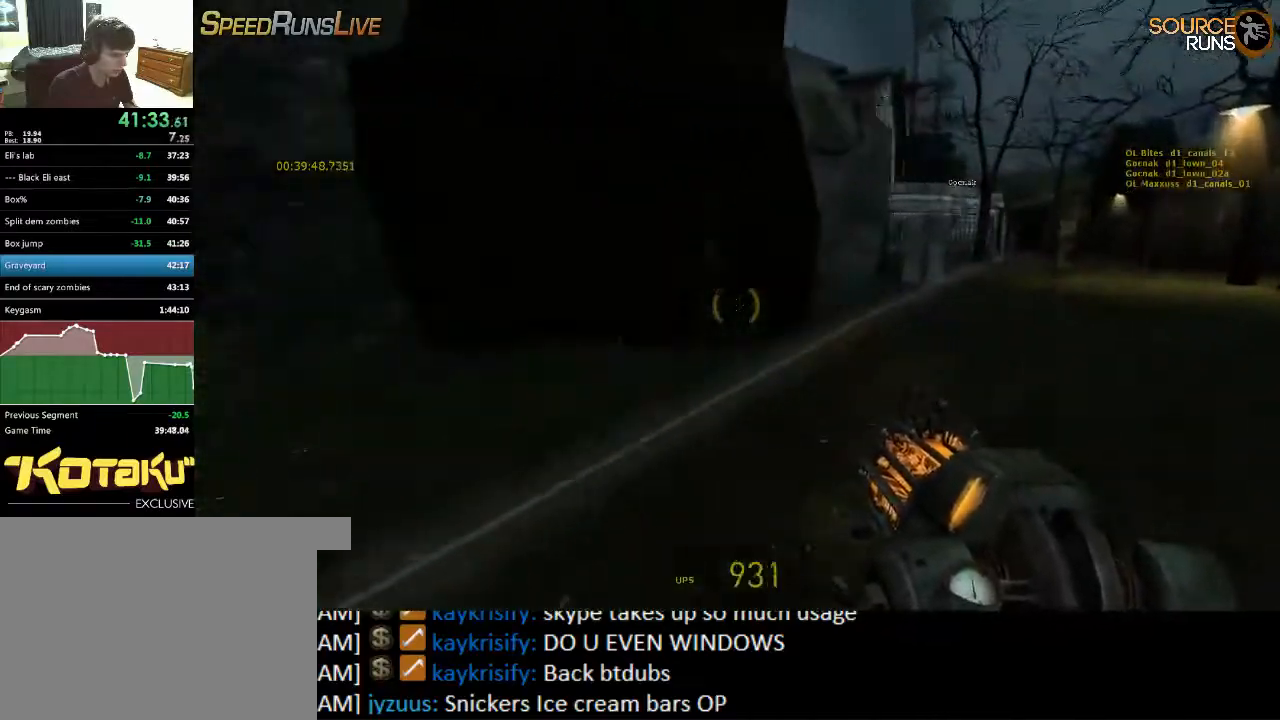
{"keys": ["a", "w"], "mouse": [], "events": [[67, "a", "down"], [100, "s", "up"], [134, "d", "up"], [167, "mouse_wheel_down", "up"], [300, "ctrl", "up"], [400, "w", "down"]]}
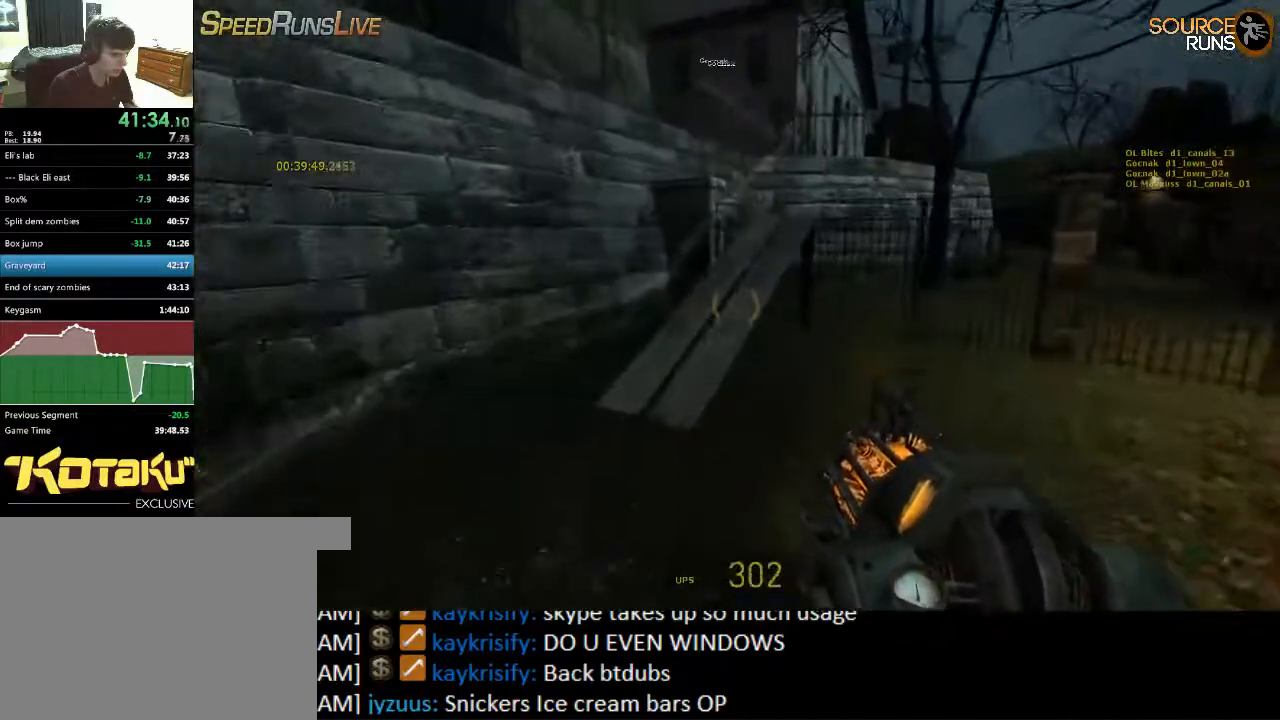
{"keys": ["w"], "mouse": [], "events": [[50, "shift", "down"], [184, "a", "up"], [250, "shift", "up"], [300, "d", "down"], [484, "d", "up"]]}
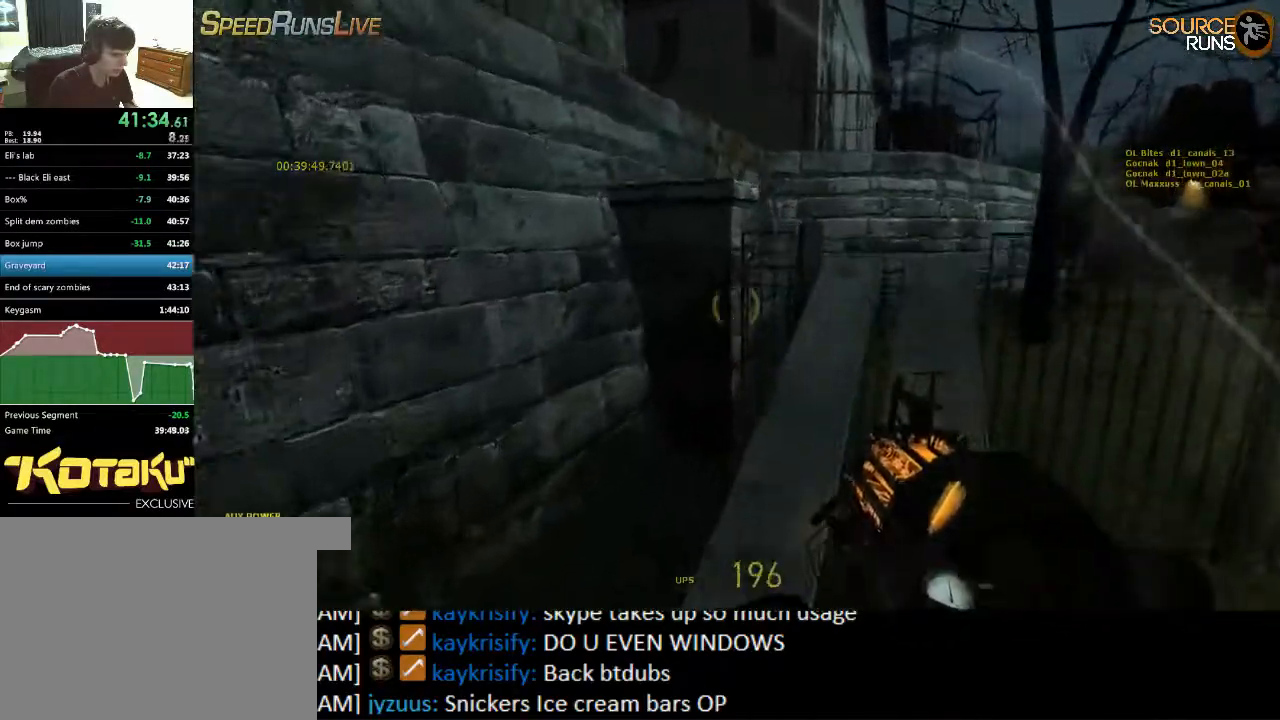
{"keys": ["w"], "mouse": [], "events": [[84, "d", "down"], [250, "d", "up"]]}
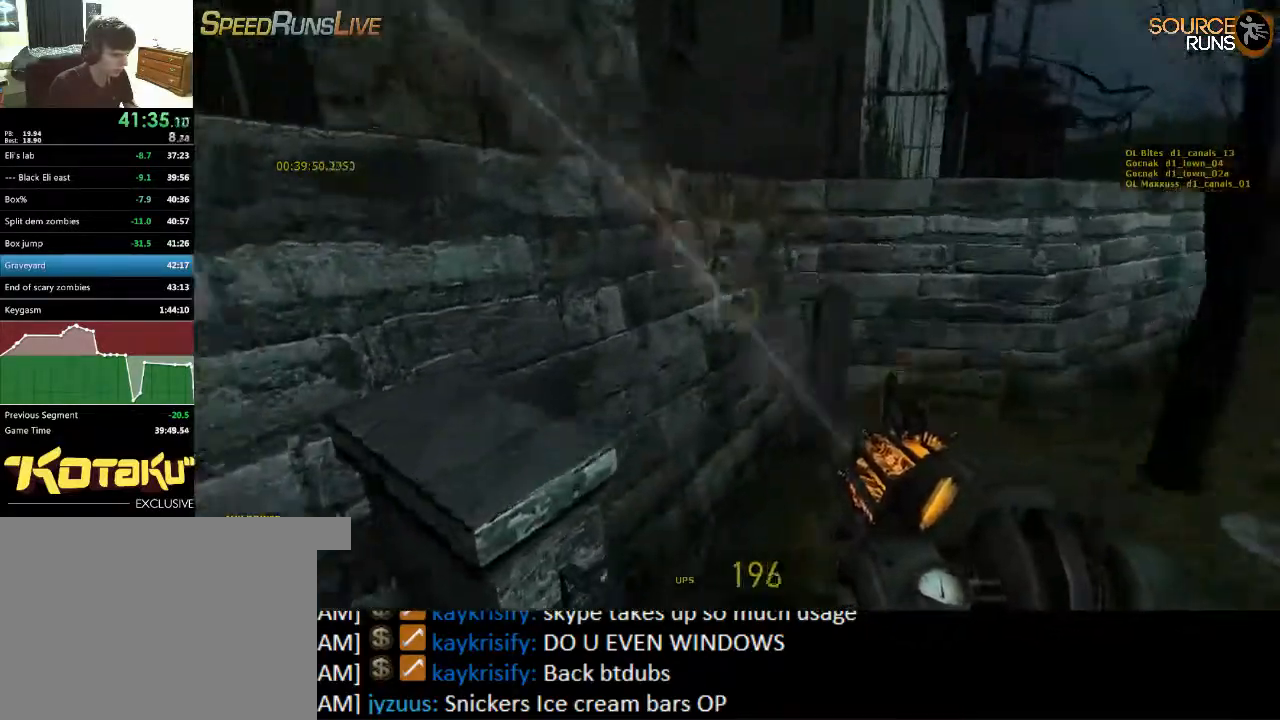
{"keys": ["ctrl", "d"], "mouse": [], "events": [[67, "a", "down"], [267, "mouse_wheel_up", "down"], [334, "d", "down"], [367, "a", "up"], [367, "ctrl", "down"], [434, "w", "up"], [500, "mouse_wheel_up", "up"]]}
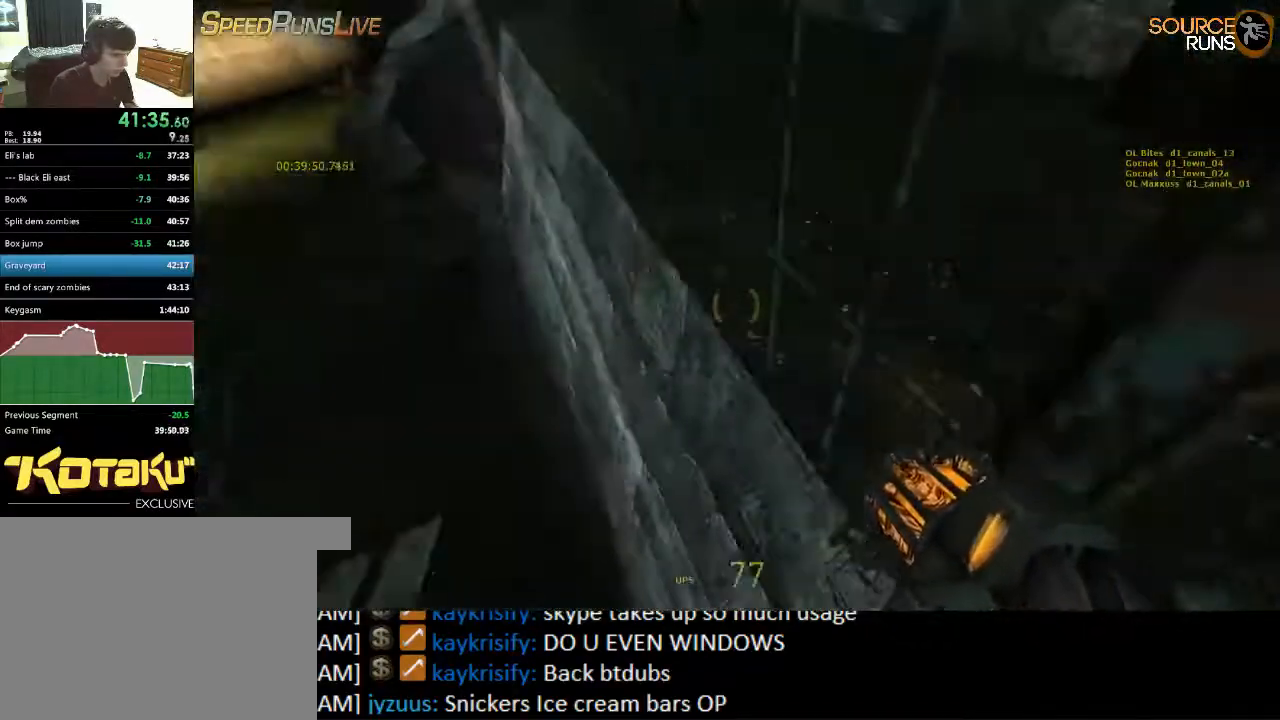
{"keys": ["w"], "mouse": [], "events": [[67, "w", "down"], [100, "ctrl", "up"], [167, "d", "up"], [300, "3", "down"], [417, "3", "up"]]}
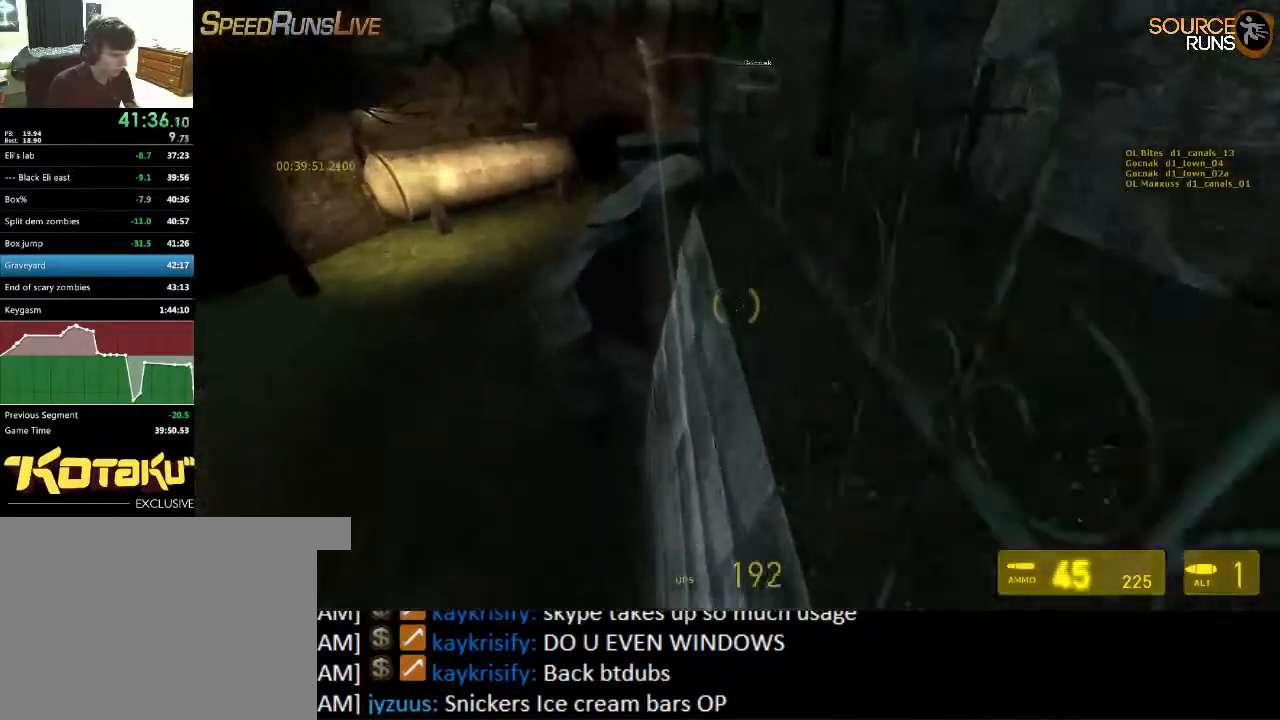
{"keys": [], "mouse": [], "events": [[17, "shift", "down"], [284, "mouse_wheel_up", "down"], [384, "shift", "up"], [417, "mouse_wheel_up", "up"], [484, "w", "up"]]}